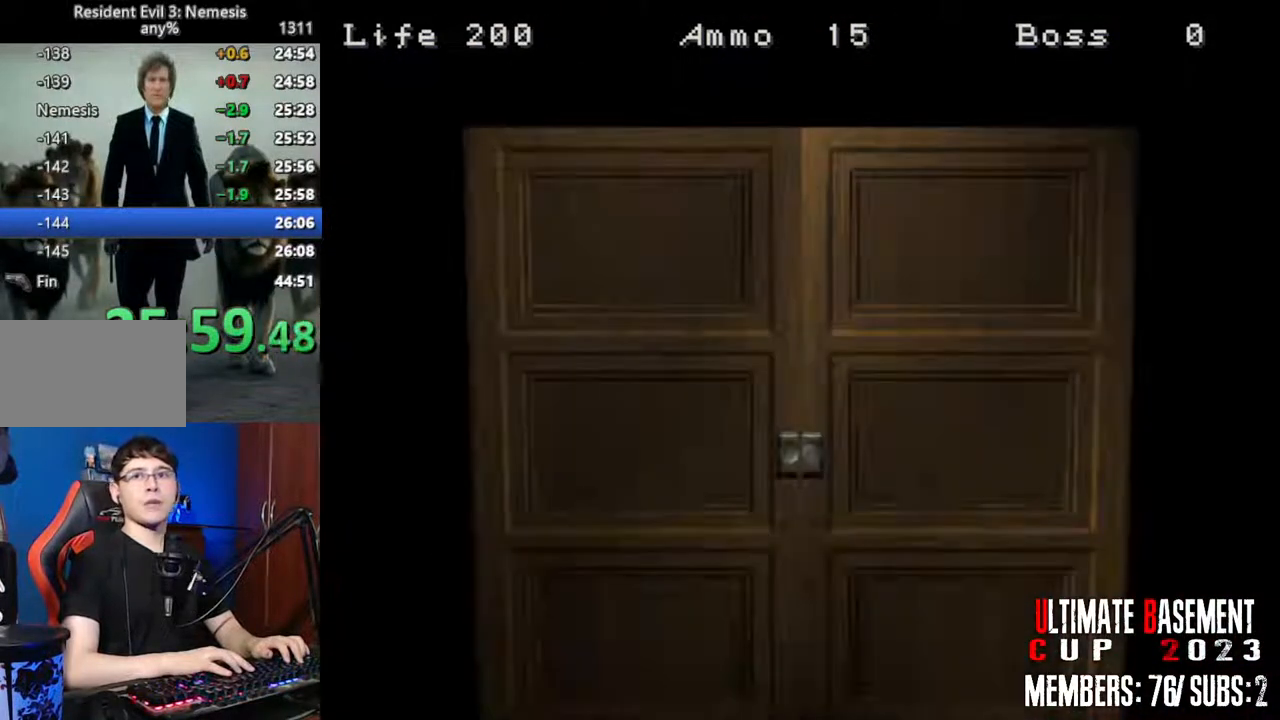
Gameplay with keyboard; each line is a JSON object with the keys held at the frame after it. "events" lists presses ("down") and releases ("up") of "a", "d", "k", "l", "o", "q", "s", "semicolon", "shift", "space" and "w" between this image and that frame as [ms after this image, input, new state], when the widget could be followed in between. No other keys are recorded. Mouse input is not recorded.
{"keys": ["shift", "w"], "events": [[350, "space", "down"], [450, "space", "up"]]}
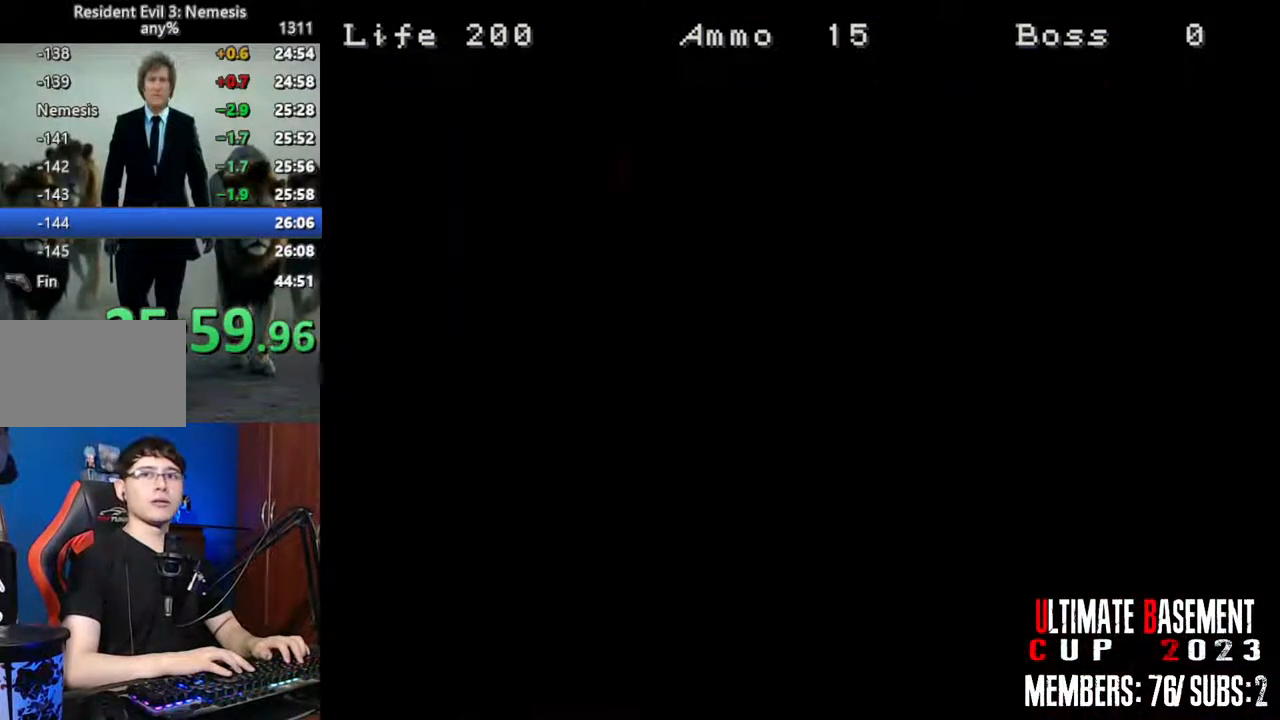
{"keys": ["shift", "w"], "events": []}
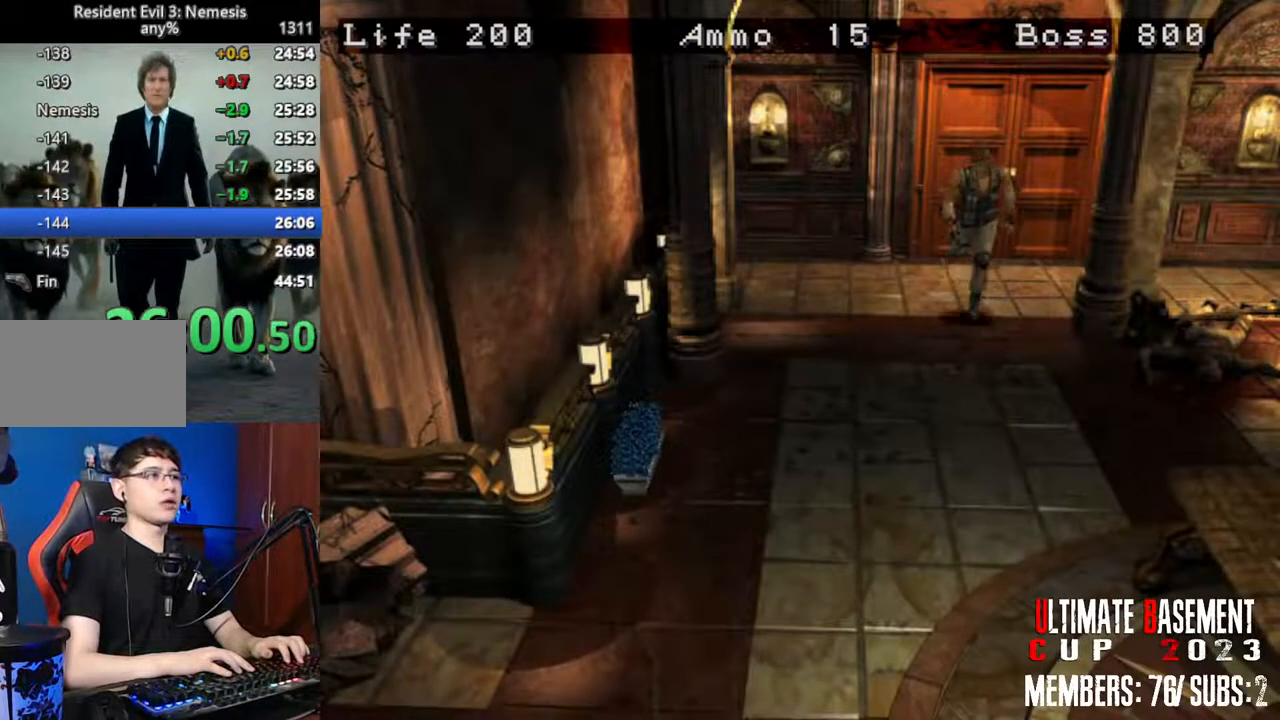
{"keys": ["shift", "w"], "events": []}
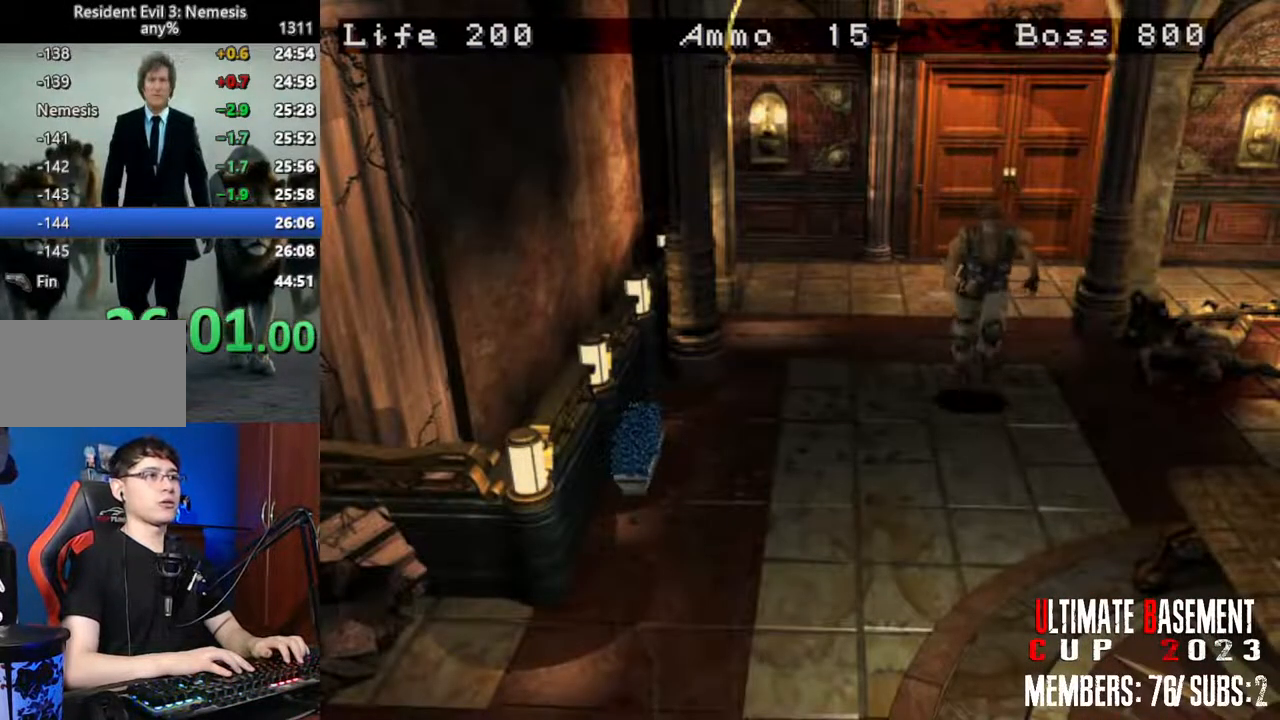
{"keys": ["a", "shift", "w"], "events": [[500, "a", "down"]]}
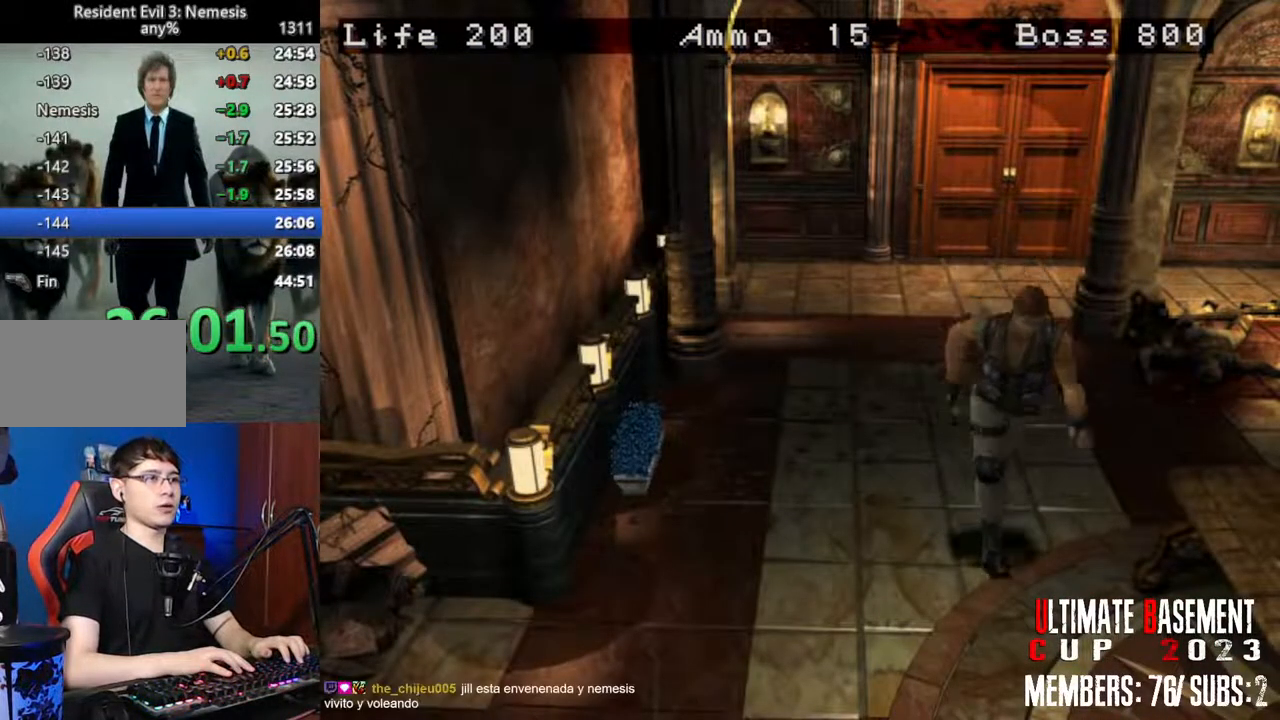
{"keys": ["shift", "w"], "events": [[33, "a", "up"]]}
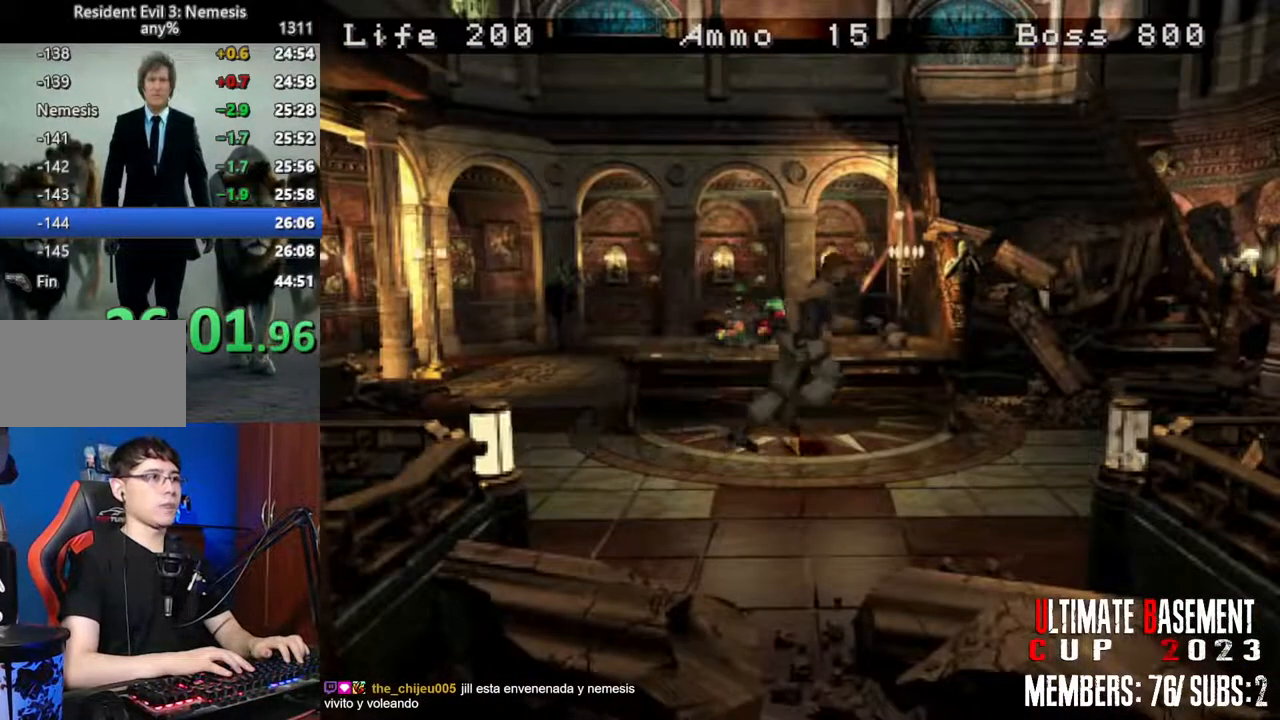
{"keys": ["shift", "w"], "events": []}
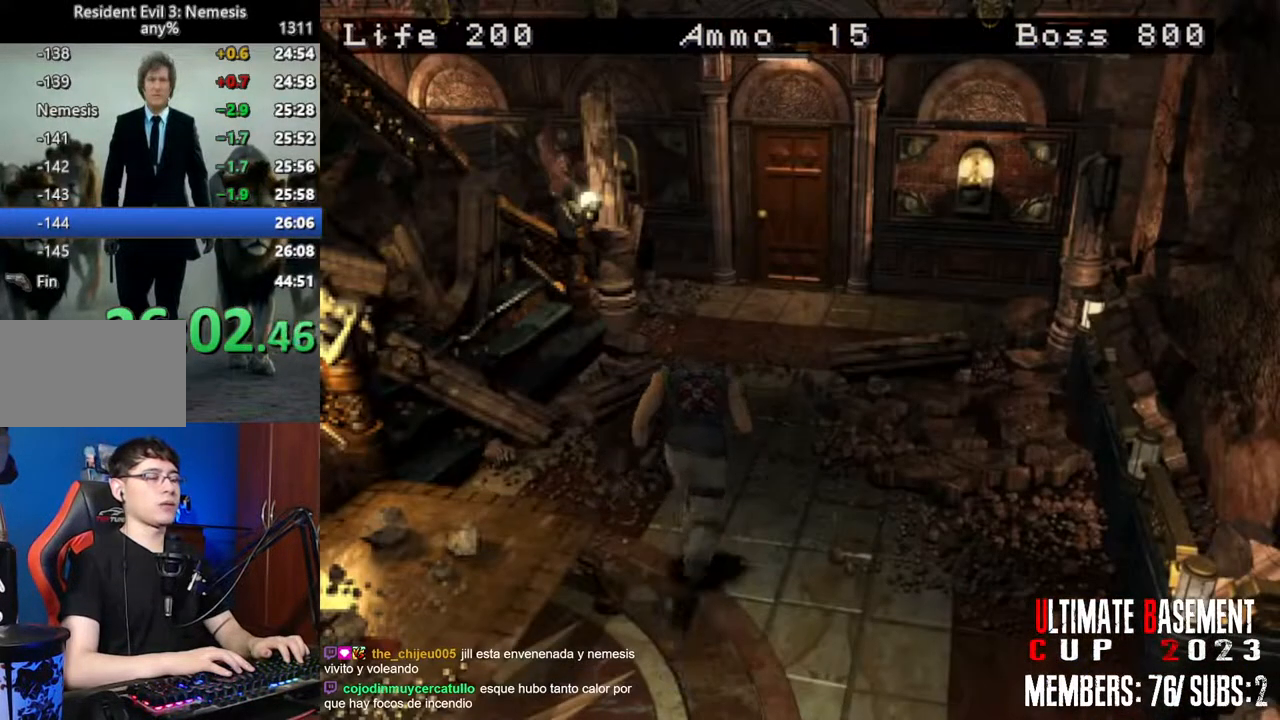
{"keys": ["shift", "w"], "events": []}
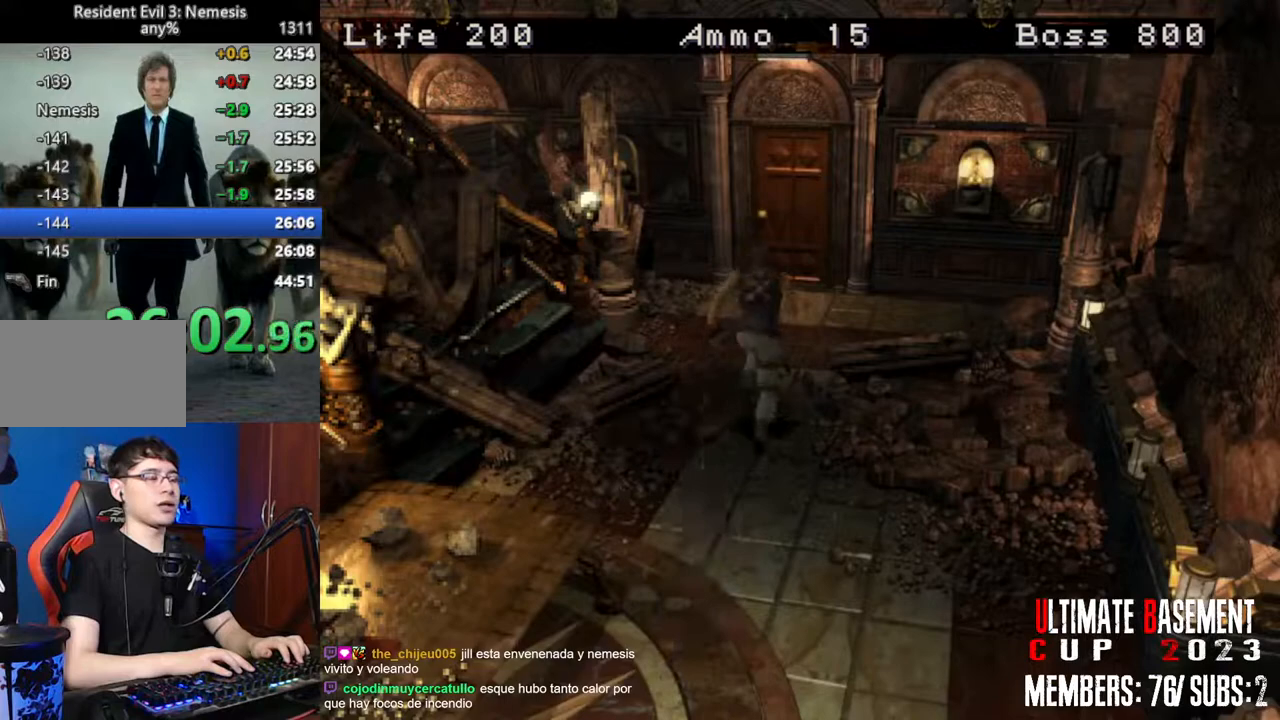
{"keys": ["semicolon", "shift", "w"], "events": [[133, "a", "down"], [183, "a", "up"], [283, "semicolon", "down"]]}
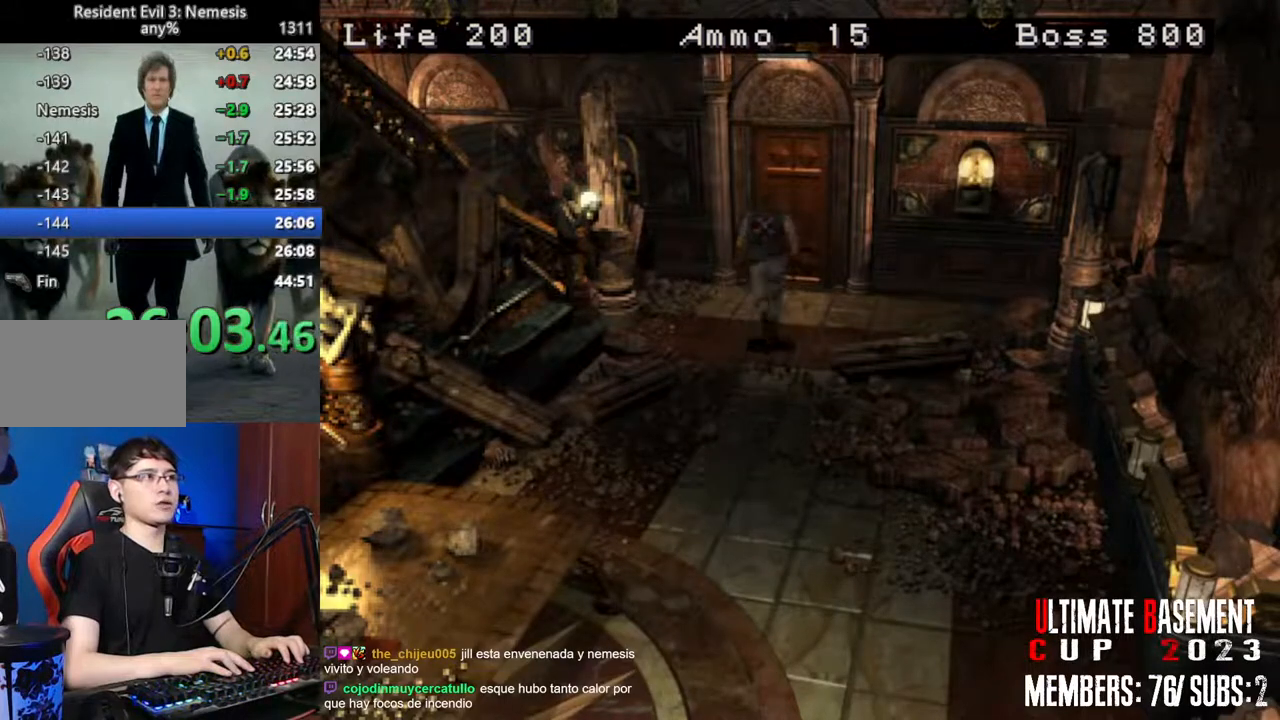
{"keys": ["semicolon", "shift", "w"], "events": [[100, "d", "down"], [150, "d", "up"]]}
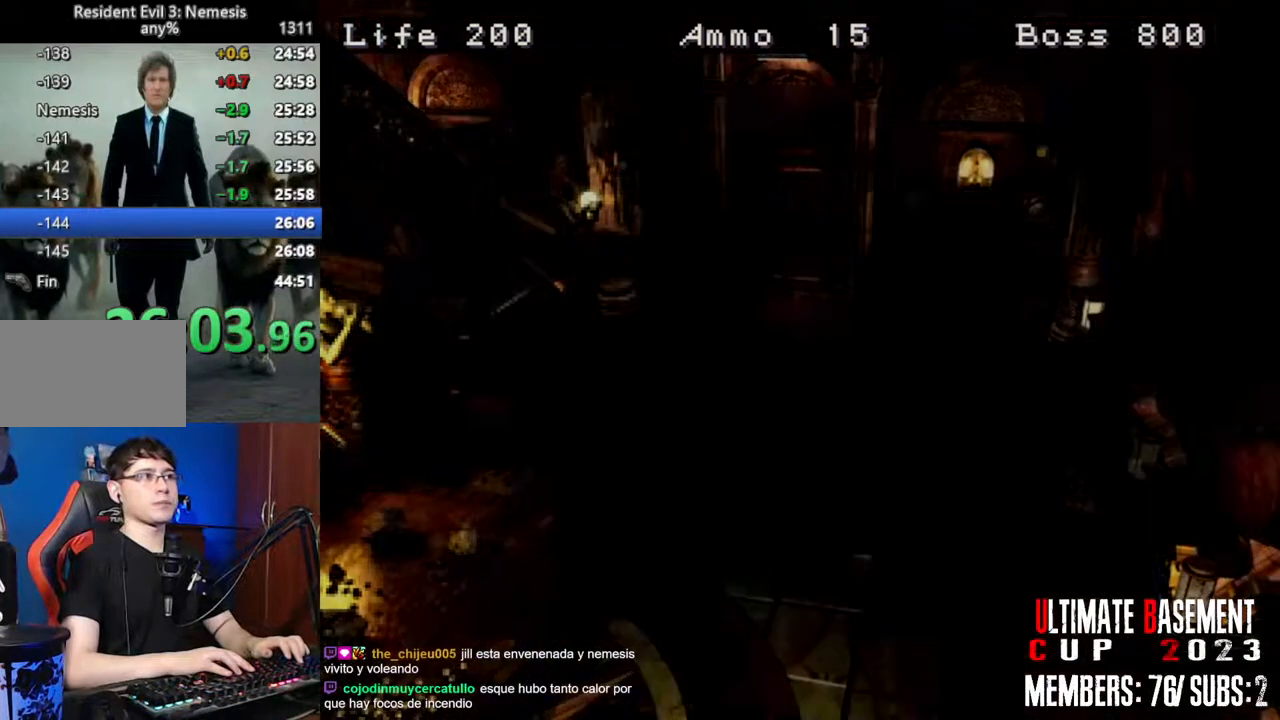
{"keys": ["shift", "w"], "events": [[67, "semicolon", "up"], [300, "space", "down"], [450, "space", "up"]]}
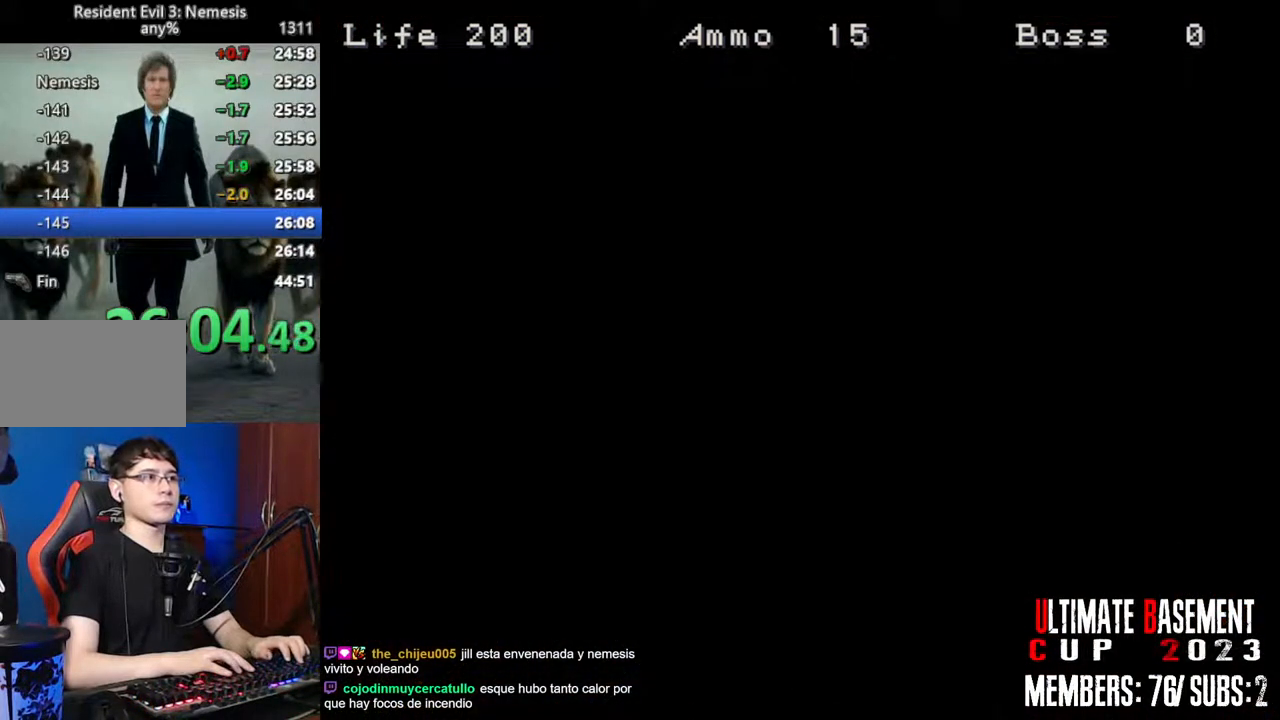
{"keys": ["shift", "w"], "events": []}
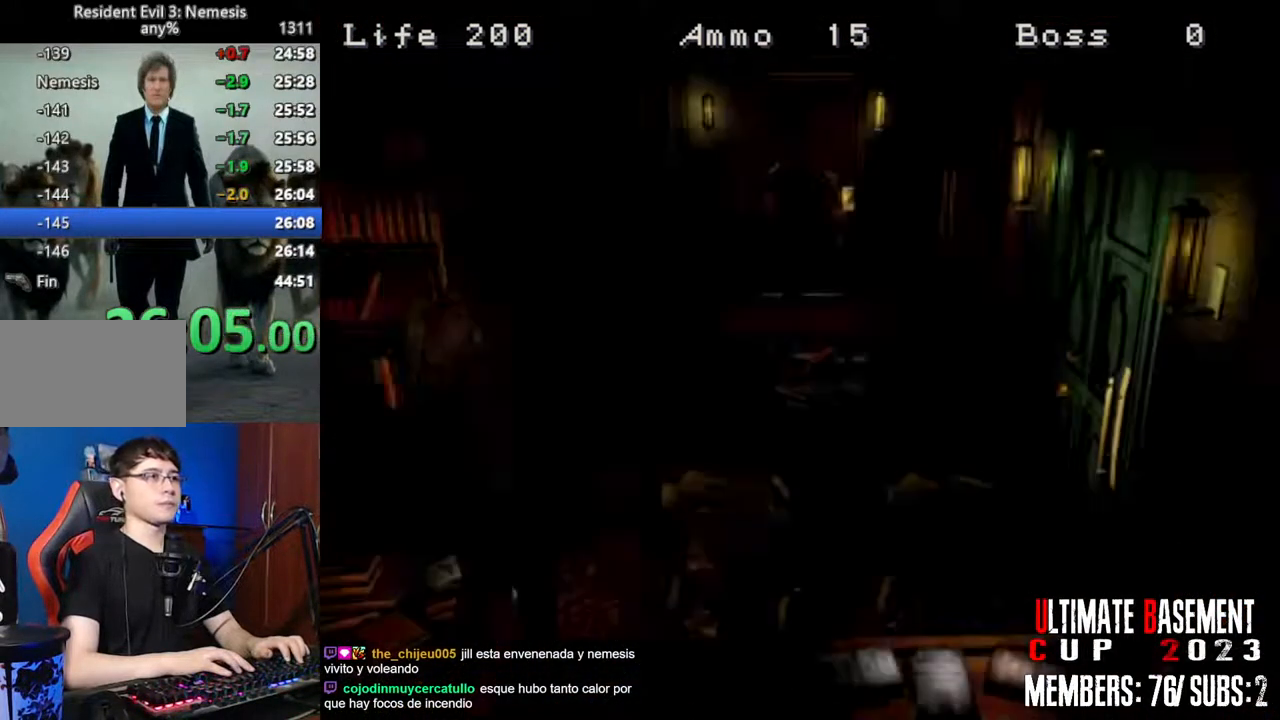
{"keys": ["shift", "w"], "events": []}
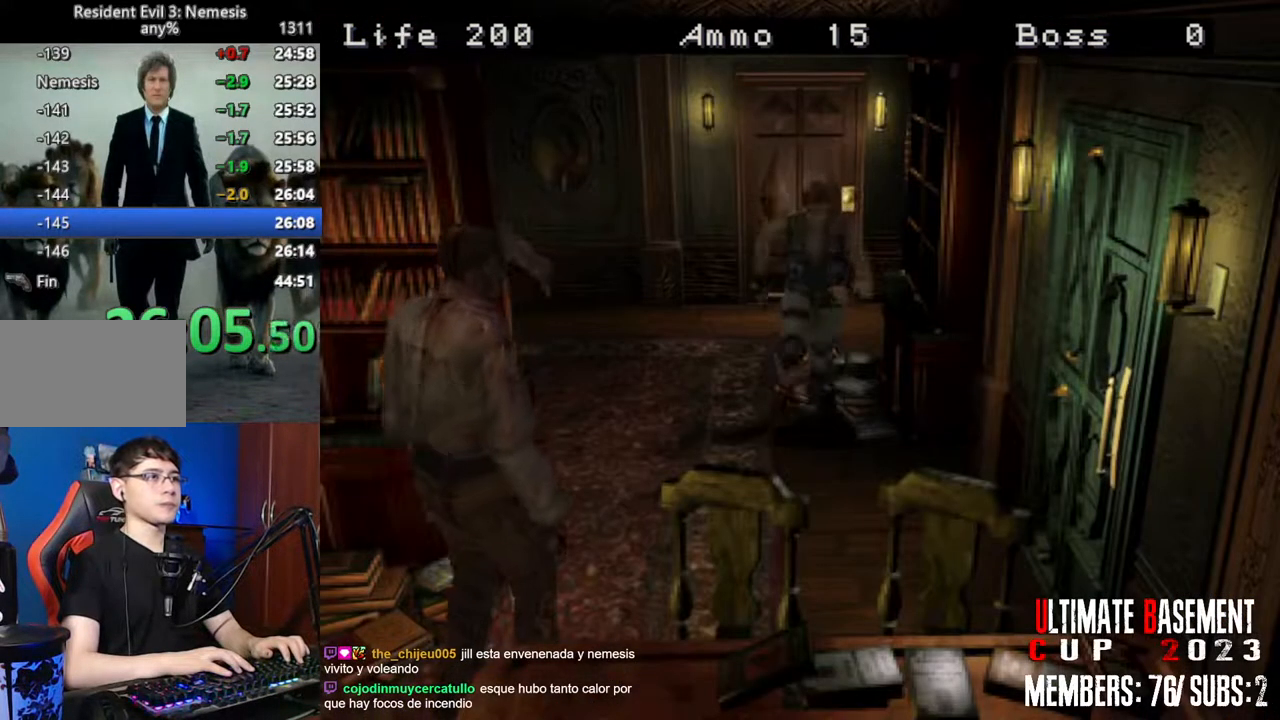
{"keys": ["semicolon", "shift", "w"], "events": [[67, "a", "down"], [300, "semicolon", "down"], [400, "a", "up"]]}
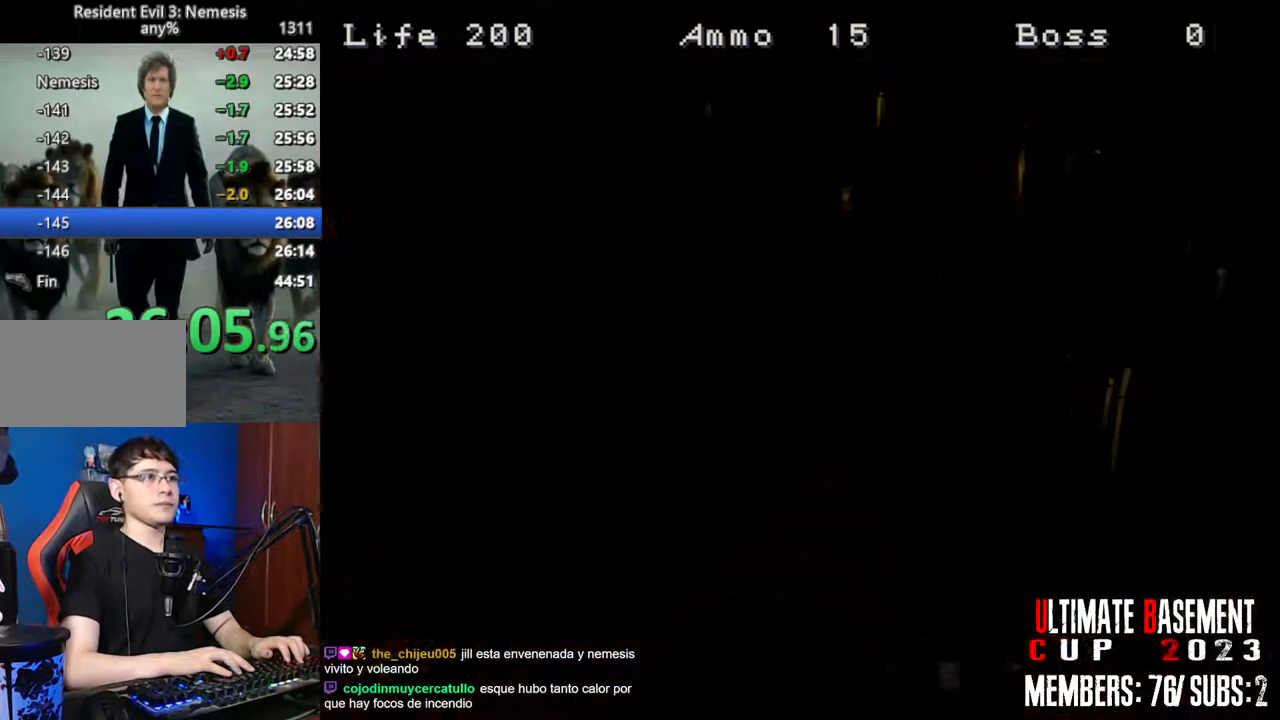
{"keys": ["shift", "space", "w"], "events": [[133, "semicolon", "up"], [467, "space", "down"]]}
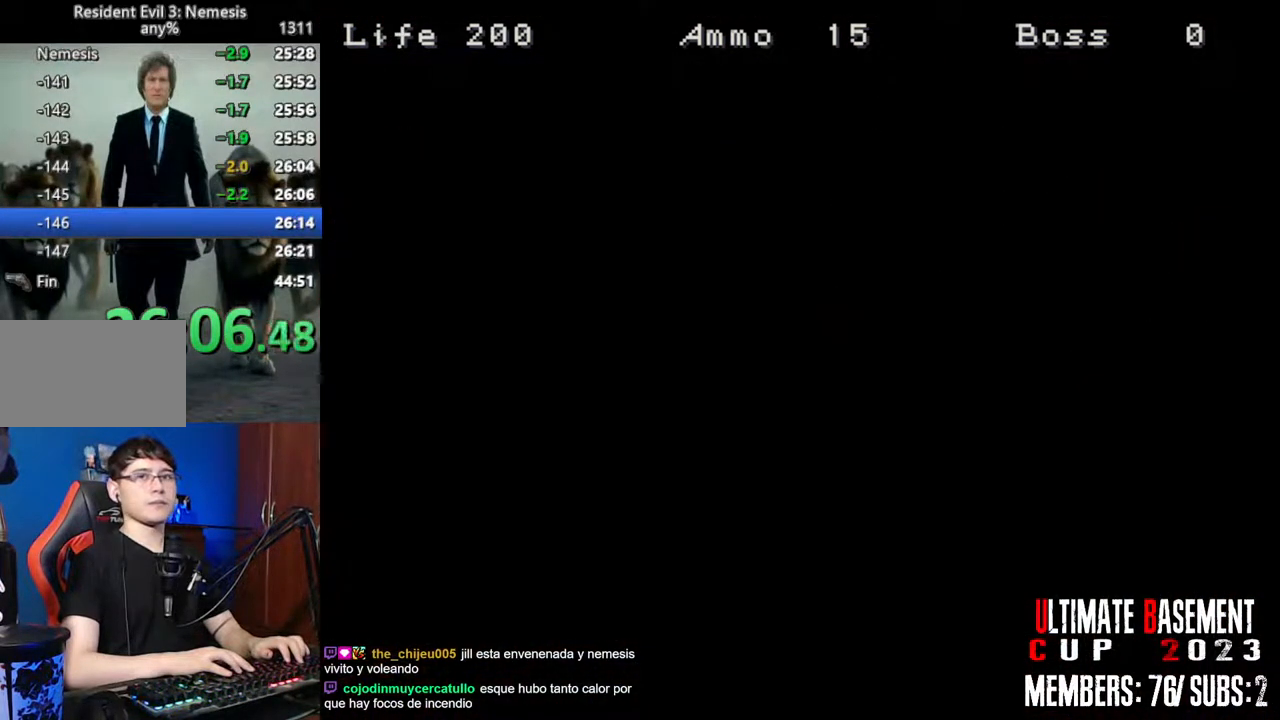
{"keys": ["shift", "w"], "events": [[150, "space", "up"]]}
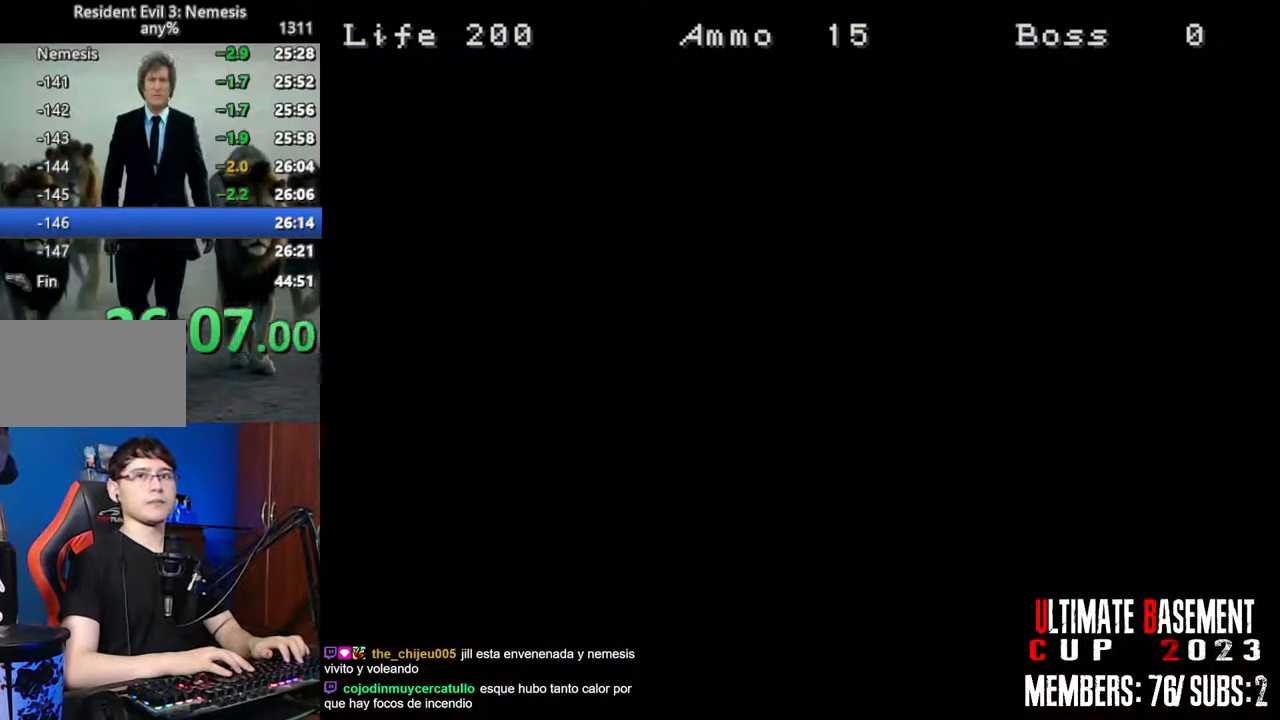
{"keys": ["shift", "w"], "events": []}
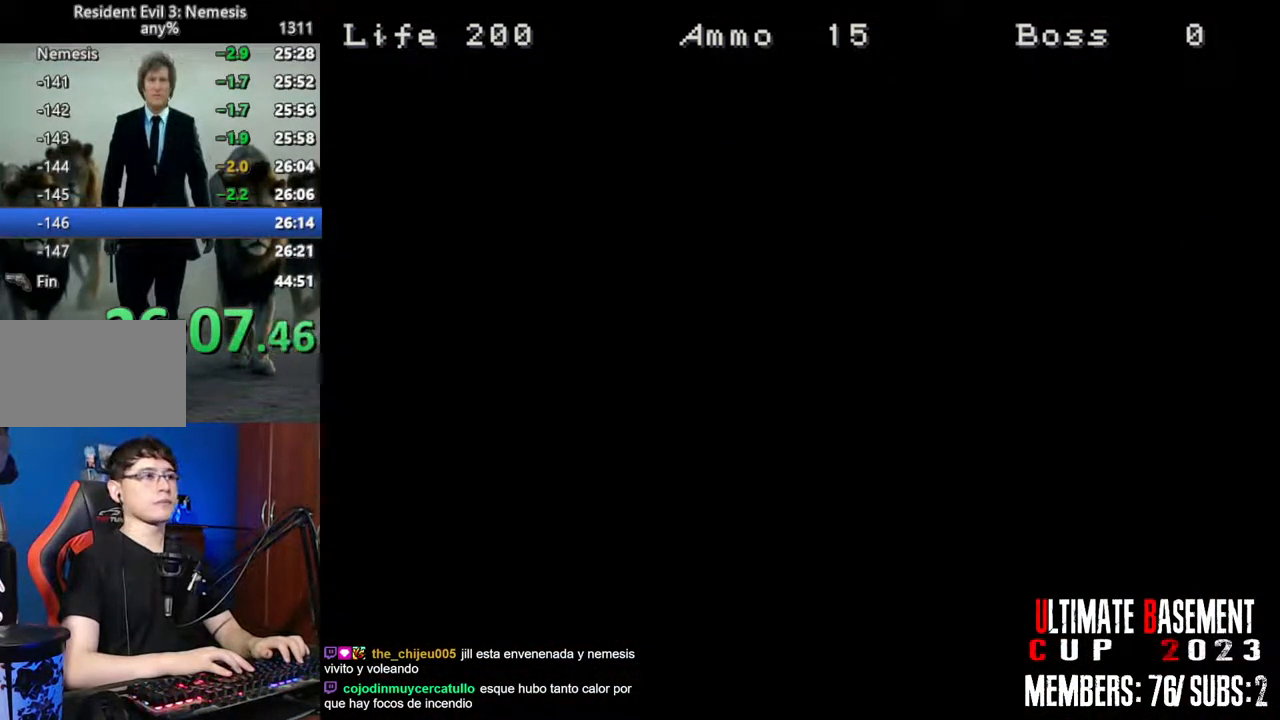
{"keys": ["shift", "w"], "events": []}
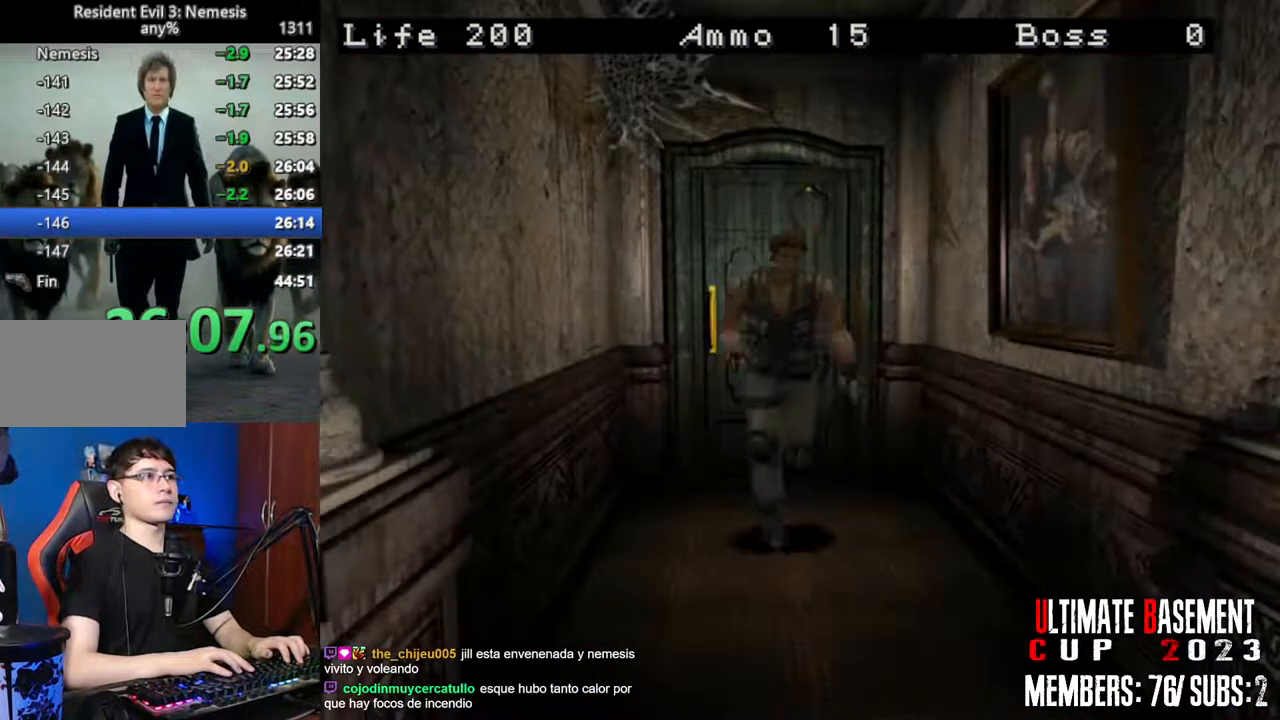
{"keys": ["shift", "w"], "events": []}
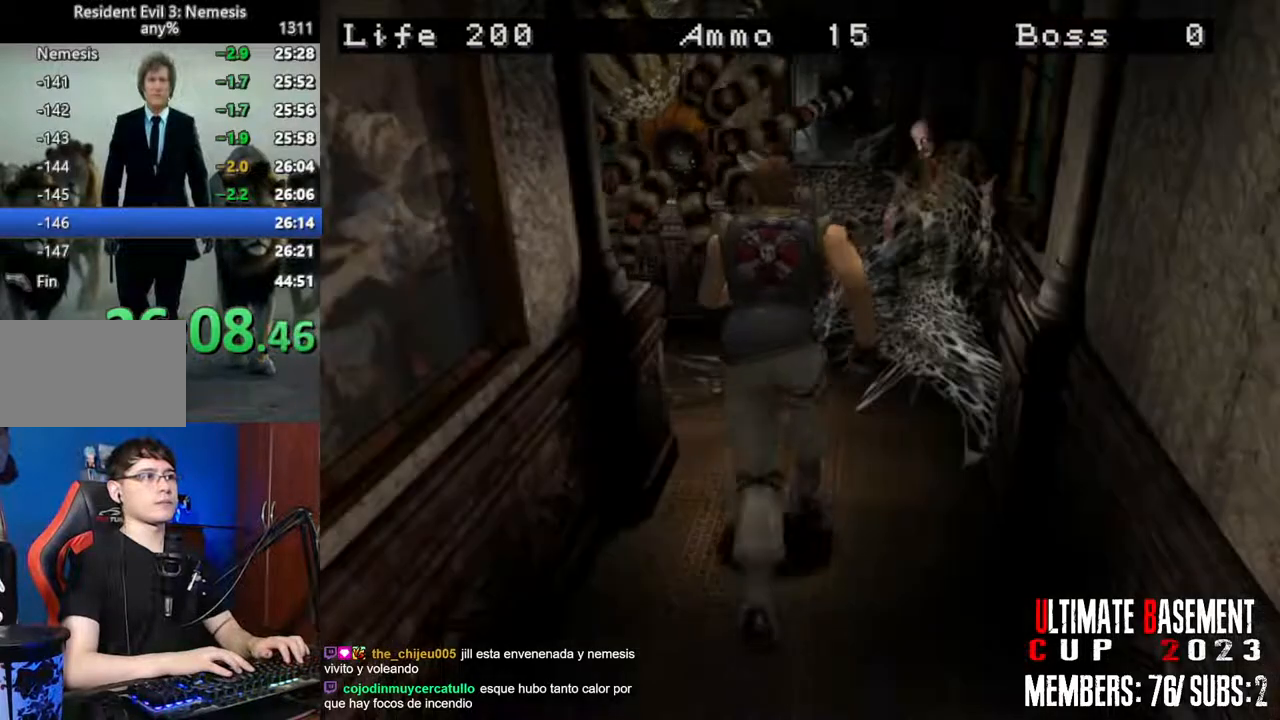
{"keys": ["a", "shift", "w"], "events": [[117, "a", "down"]]}
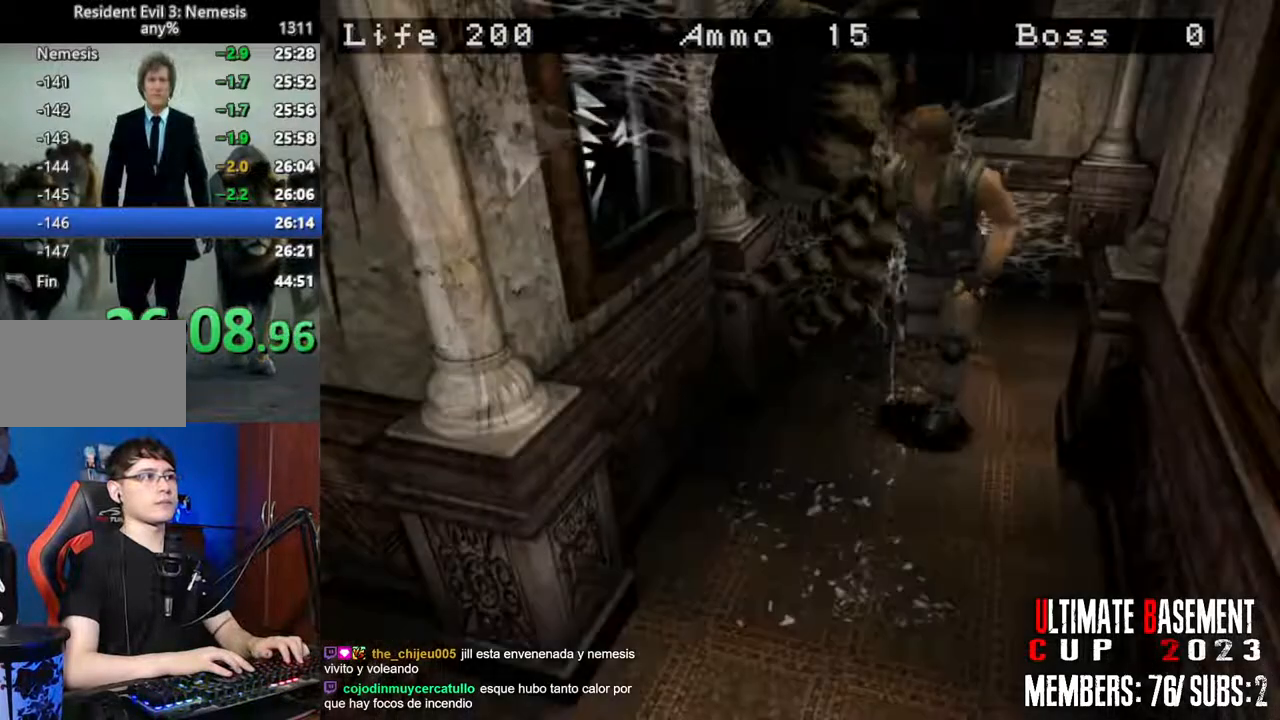
{"keys": ["shift", "w"], "events": [[133, "a", "up"]]}
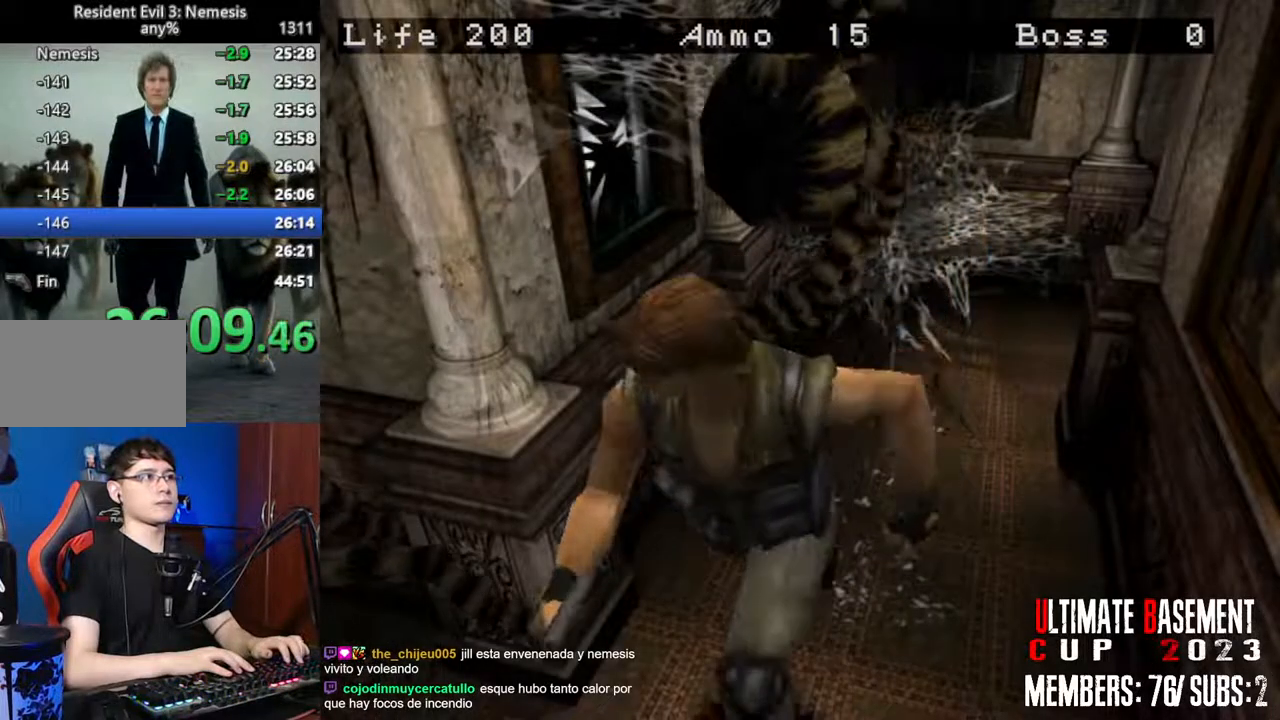
{"keys": ["d", "shift", "w"], "events": [[100, "d", "down"]]}
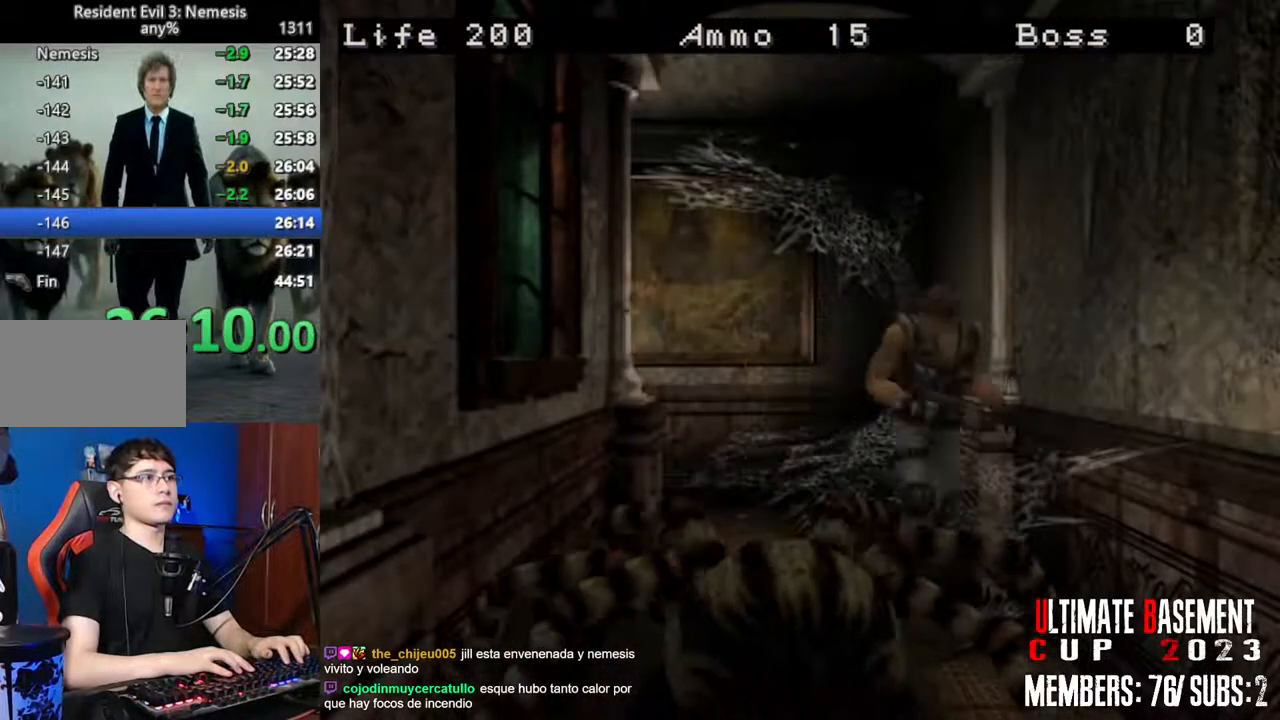
{"keys": ["shift", "w"], "events": [[67, "d", "up"]]}
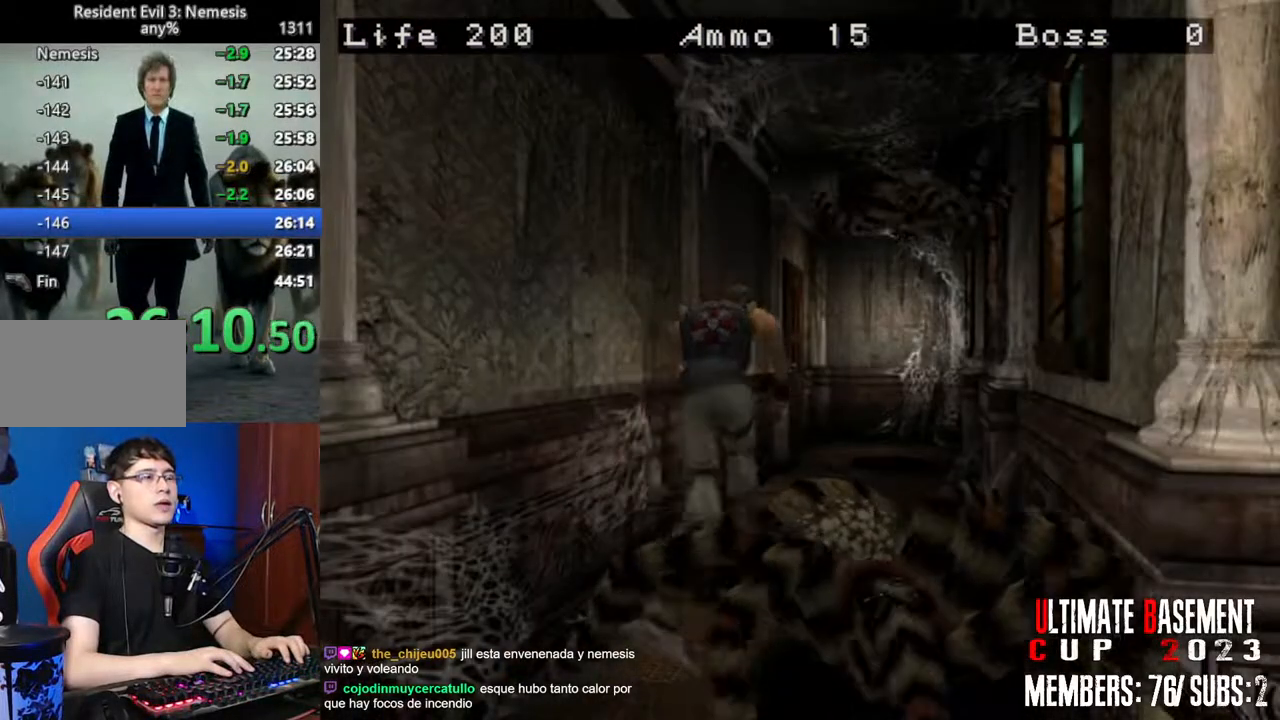
{"keys": ["shift", "w"], "events": [[317, "d", "down"], [367, "d", "up"]]}